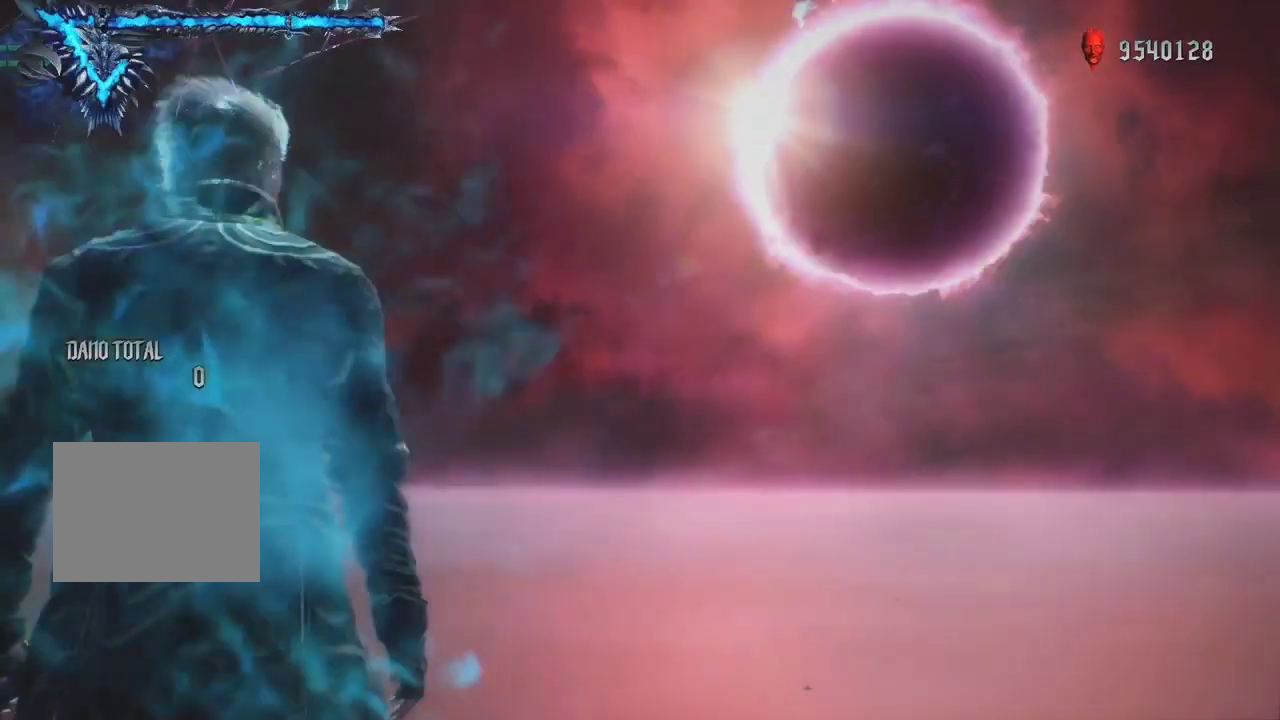
Gameplay with a controller (Xbox layout); each line is a JSON object with the inputs held at the frame after it (dt_ms = milliseconds from this image to that frame). "events" lists button and stick changes between this image and that frame as [ms after this image, input, new state], when the widget could be followed in between. Not read: L3 R3.
{"dt_ms": 500, "buttons": ["L1"], "left_stick": "center", "right_stick": "center", "events": []}
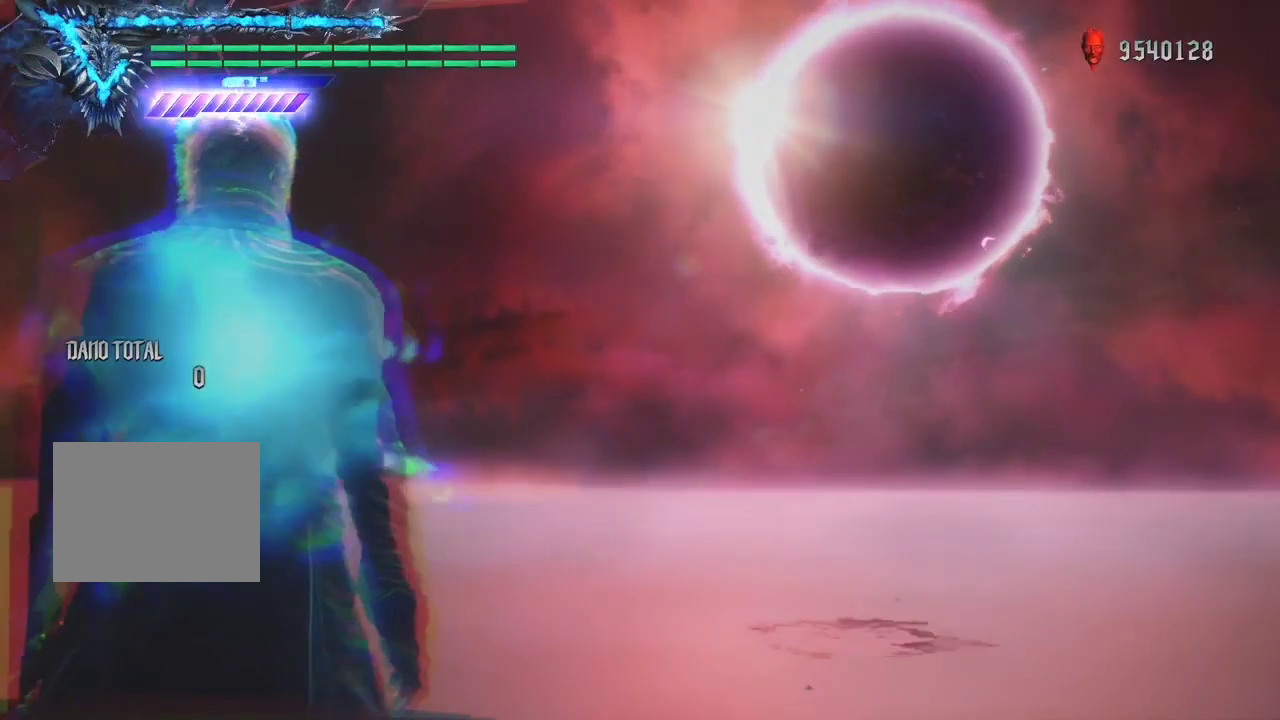
{"dt_ms": 500, "buttons": ["L1"], "left_stick": "center", "right_stick": "center", "events": []}
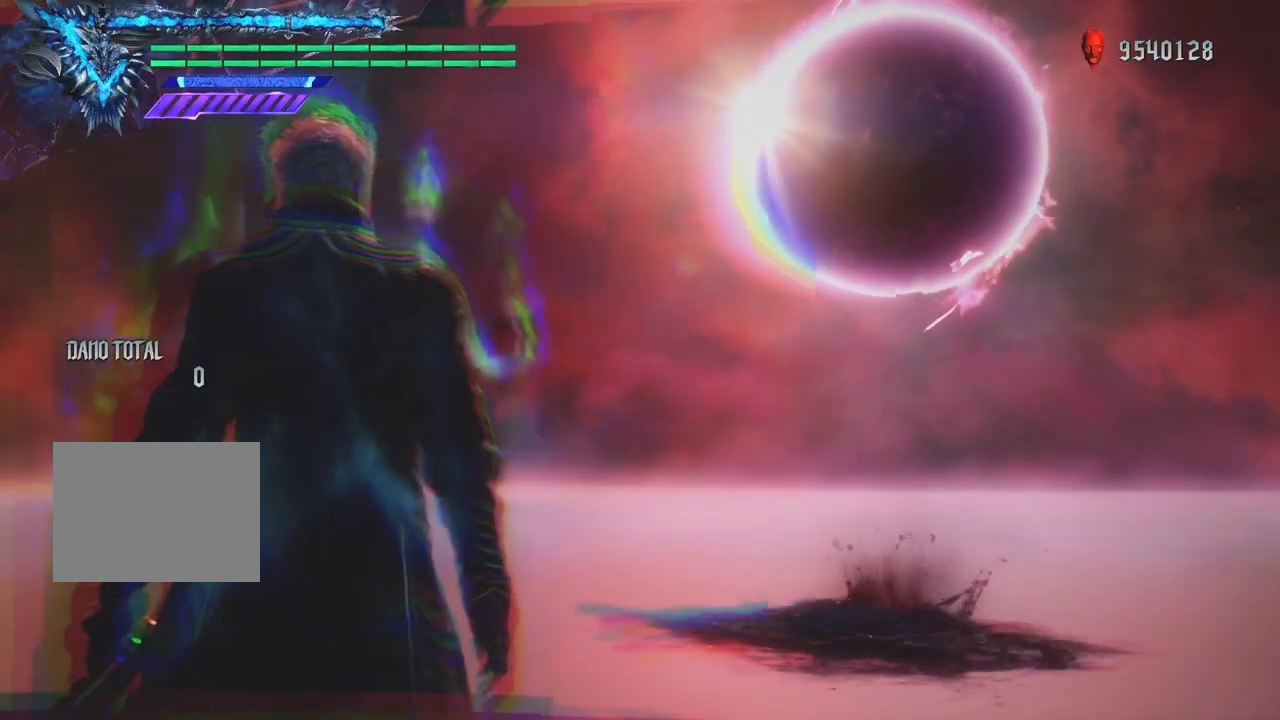
{"dt_ms": 500, "buttons": ["L1"], "left_stick": "center", "right_stick": "center", "events": []}
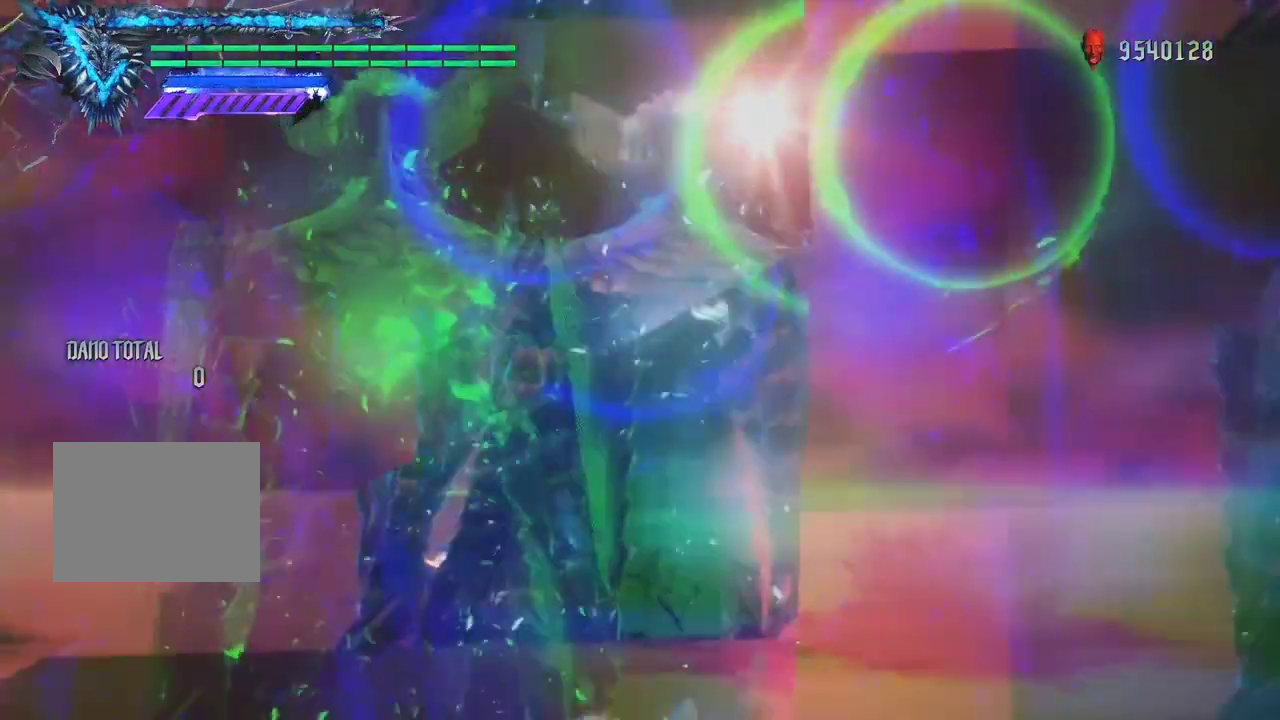
{"dt_ms": 500, "buttons": ["L1", "R1"], "left_stick": "up", "right_stick": "center", "events": [[167, "left_stick", "up"], [300, "R1", "down"]]}
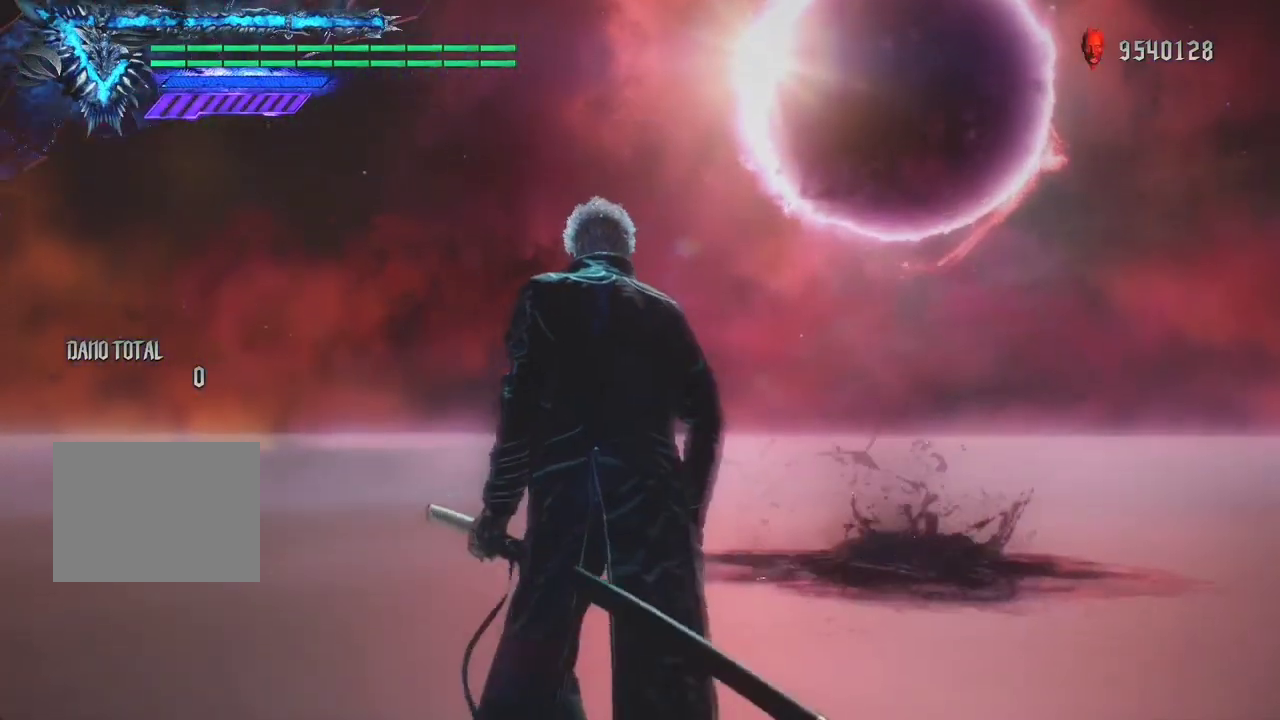
{"dt_ms": 500, "buttons": ["L1", "R1"], "left_stick": "center", "right_stick": "center"}
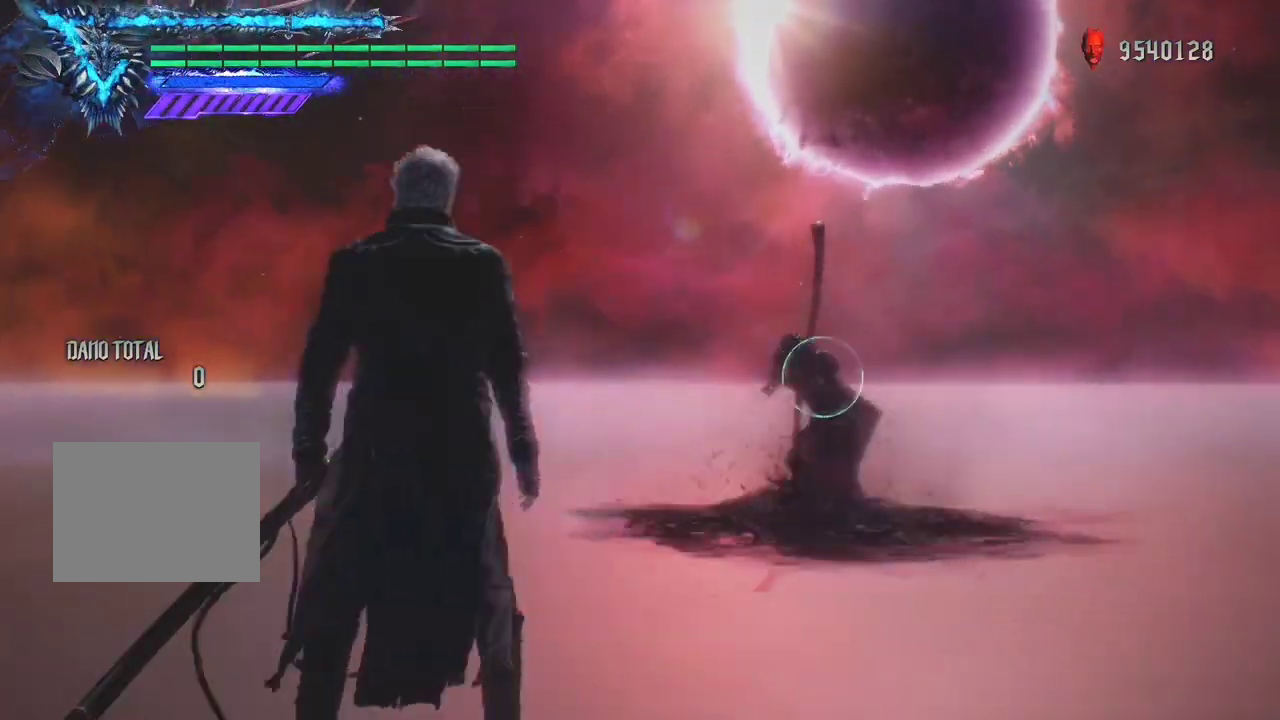
{"dt_ms": 500, "buttons": ["Y", "L1", "R1"], "left_stick": "up", "right_stick": "center", "events": [[200, "left_stick", "up"], [367, "Y", "down"]]}
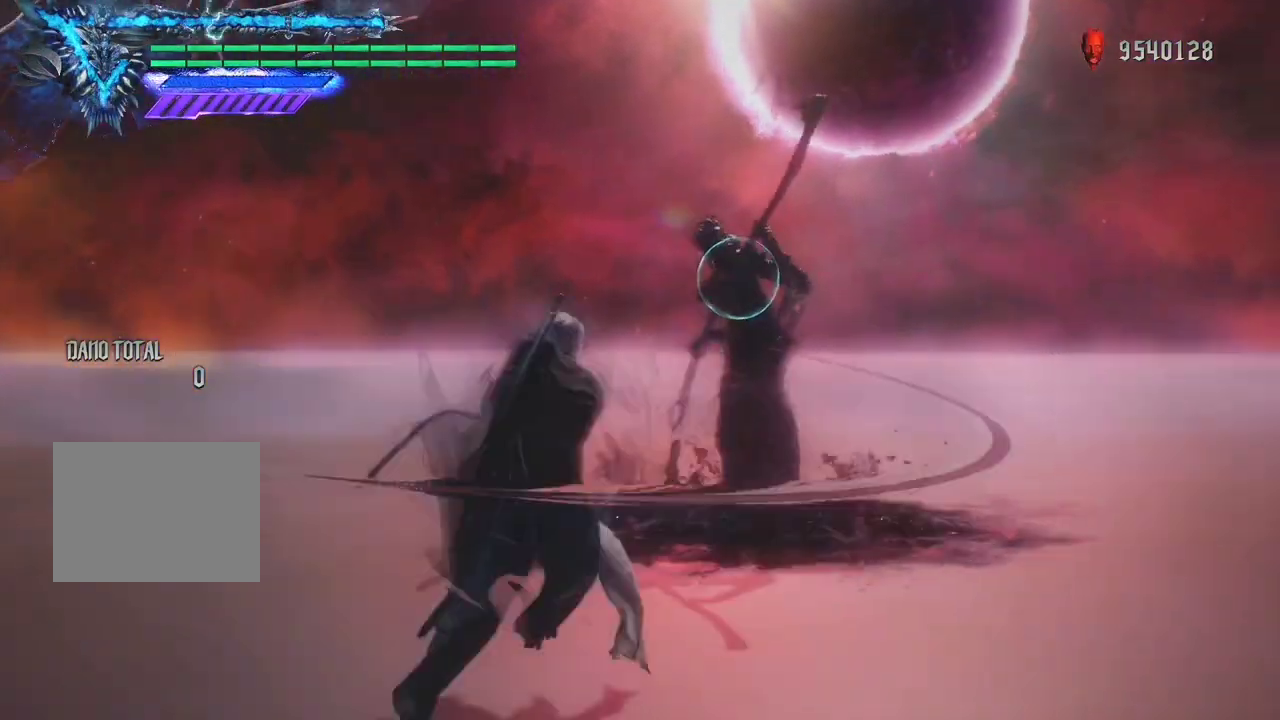
{"dt_ms": 500, "buttons": ["B", "L1", "R1"], "left_stick": "up", "right_stick": "center"}
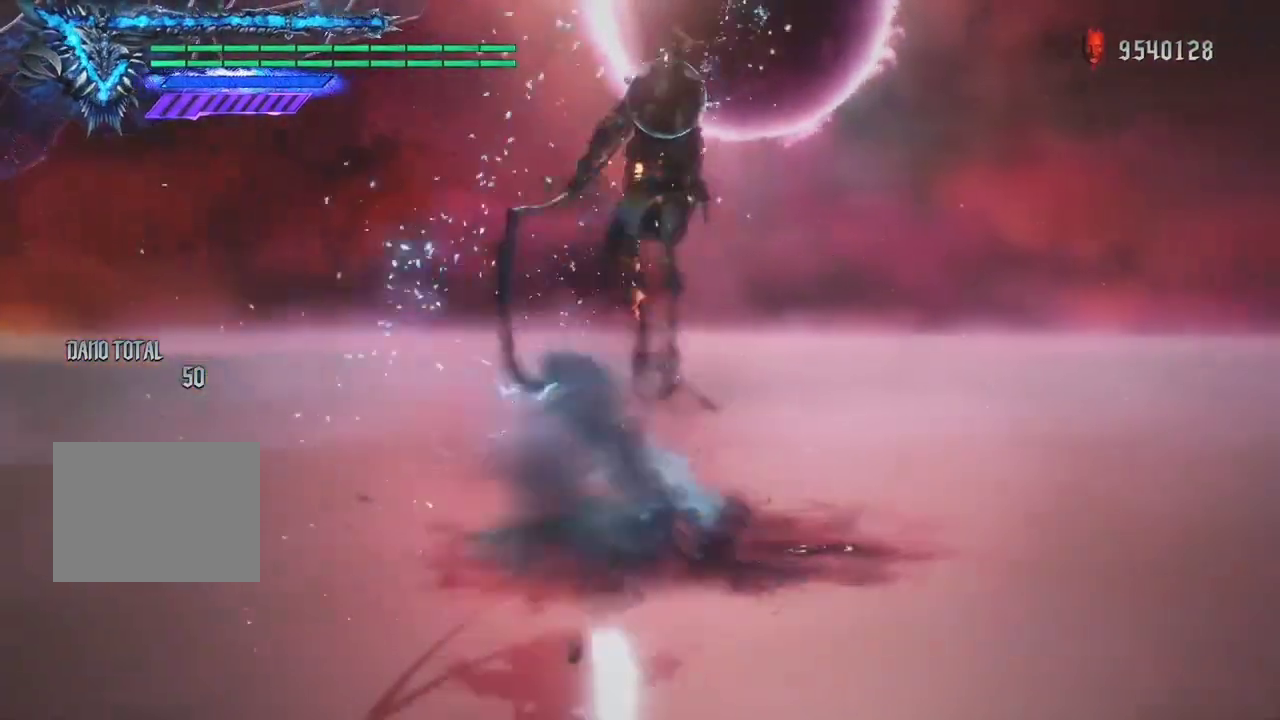
{"dt_ms": 500, "buttons": ["L1", "R1"], "left_stick": "center", "right_stick": "center"}
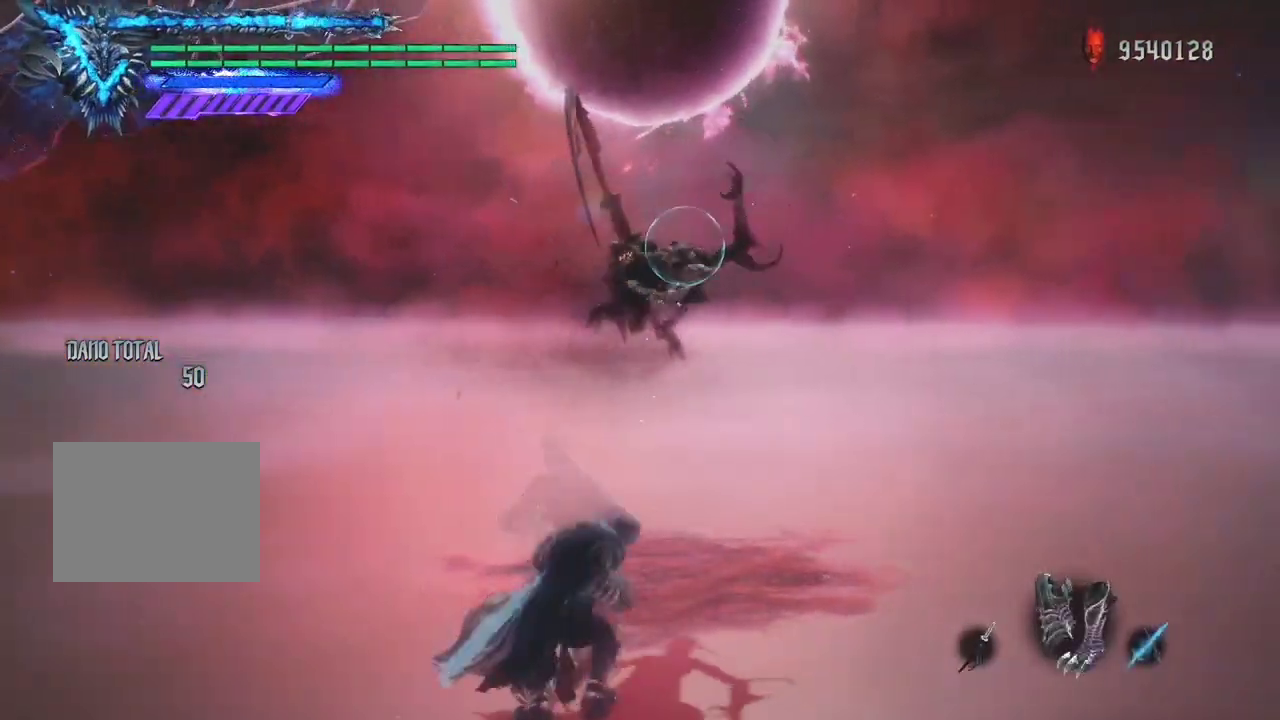
{"dt_ms": 500, "buttons": ["L1", "R1"], "left_stick": "center", "right_stick": "center", "events": [[33, "right_stick", "down-left"], [433, "right_stick", "center"]]}
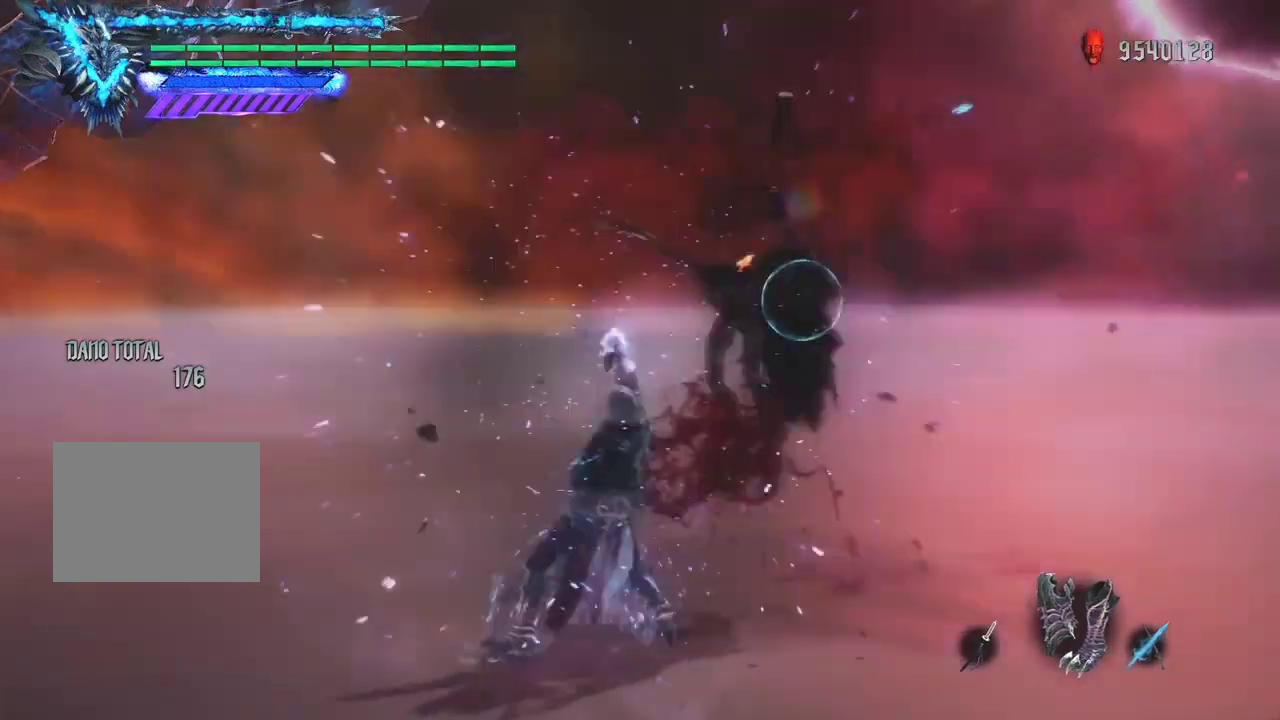
{"dt_ms": 500, "buttons": ["Y", "L1", "R1"], "left_stick": "center", "right_stick": "center", "events": [[233, "left_stick", "down"], [333, "left_stick", "up"], [400, "Y", "down"], [433, "left_stick", "center"]]}
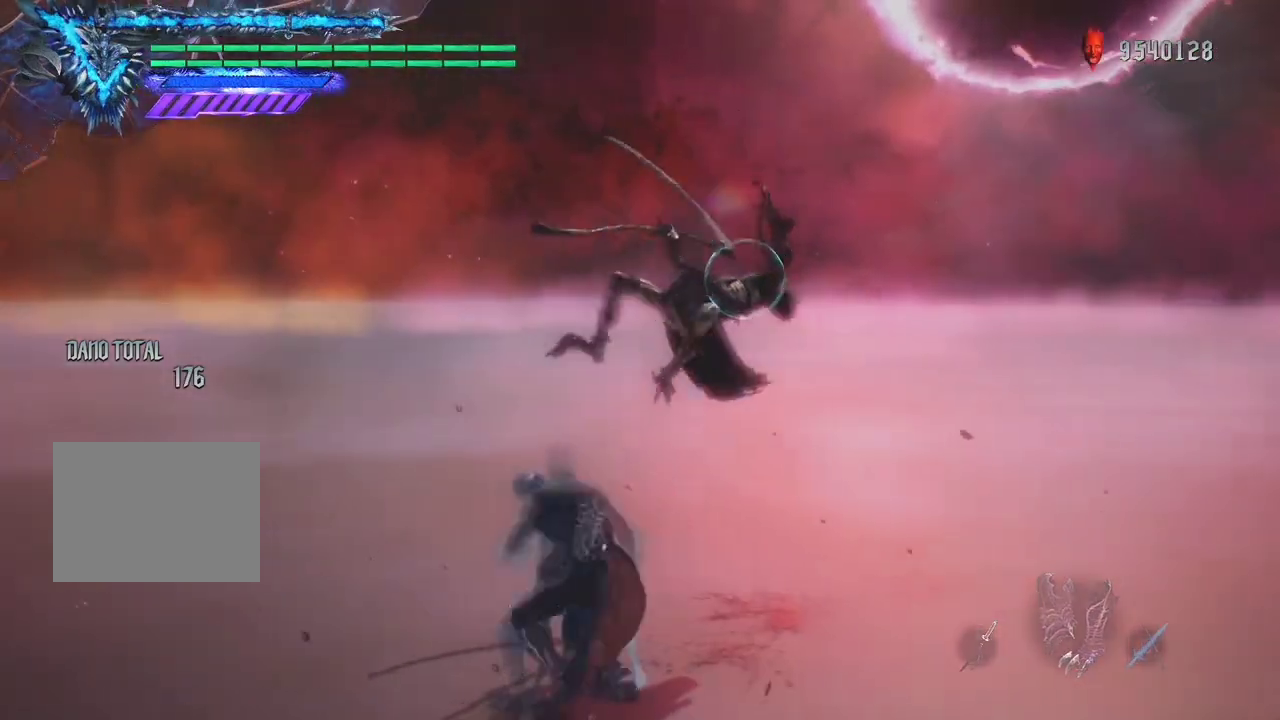
{"dt_ms": 500, "buttons": ["Y", "L1", "R1"], "left_stick": "center", "right_stick": "down-left", "events": [[267, "right_stick", "down-left"]]}
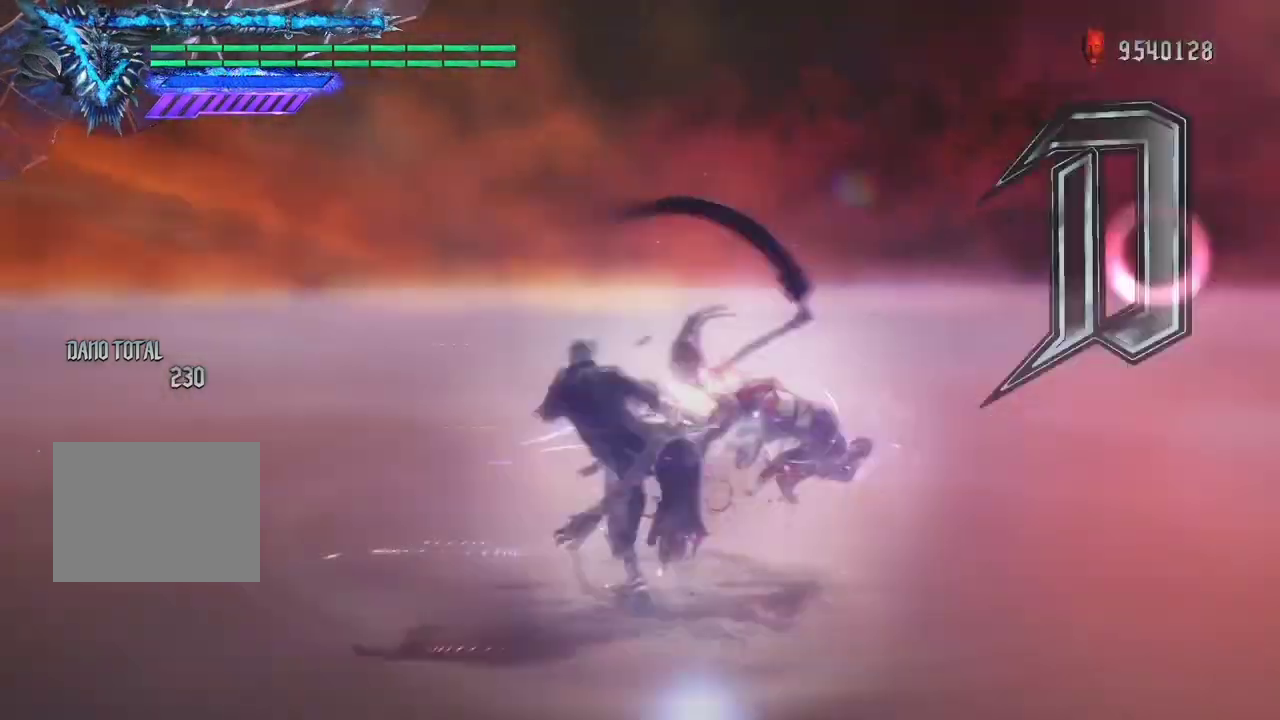
{"dt_ms": 500, "buttons": ["Y", "L1", "R1"], "left_stick": "center", "right_stick": "center", "events": [[233, "right_stick", "center"]]}
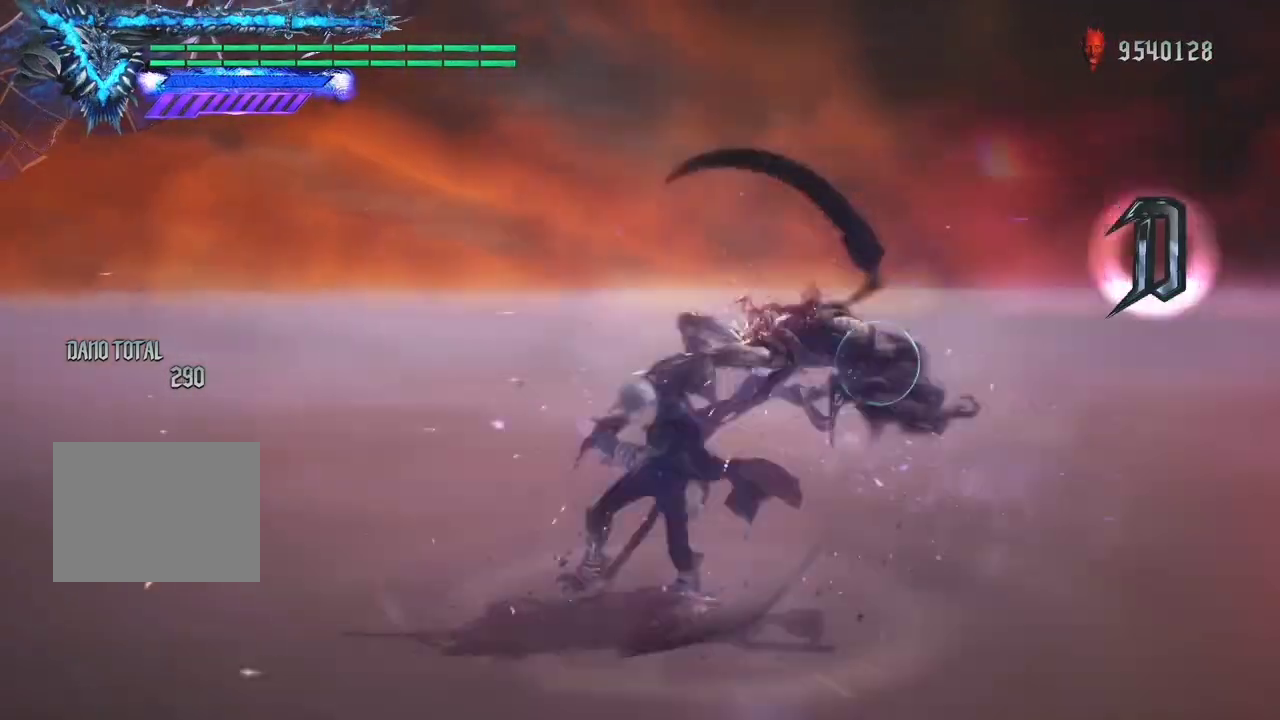
{"dt_ms": 500, "buttons": ["Y", "L1", "R1"], "left_stick": "center", "right_stick": "center", "events": []}
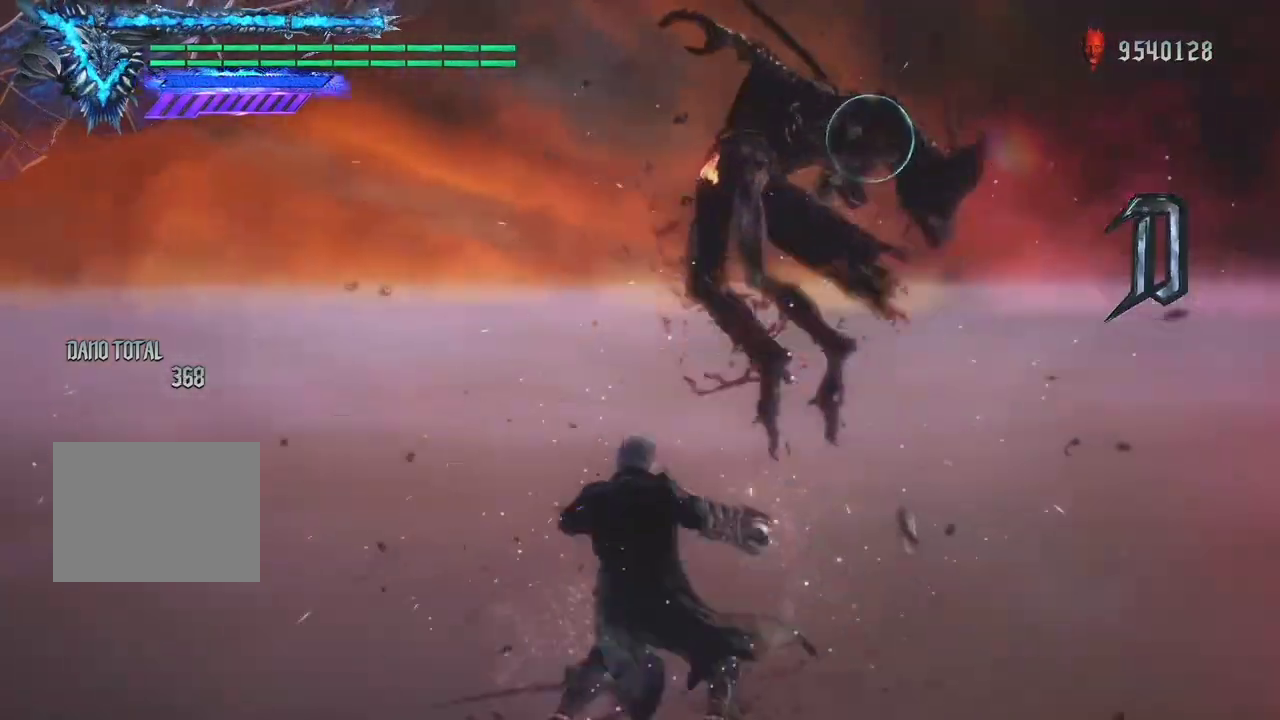
{"dt_ms": 500, "buttons": ["Y", "L1", "R1"], "left_stick": "center", "right_stick": "center", "events": []}
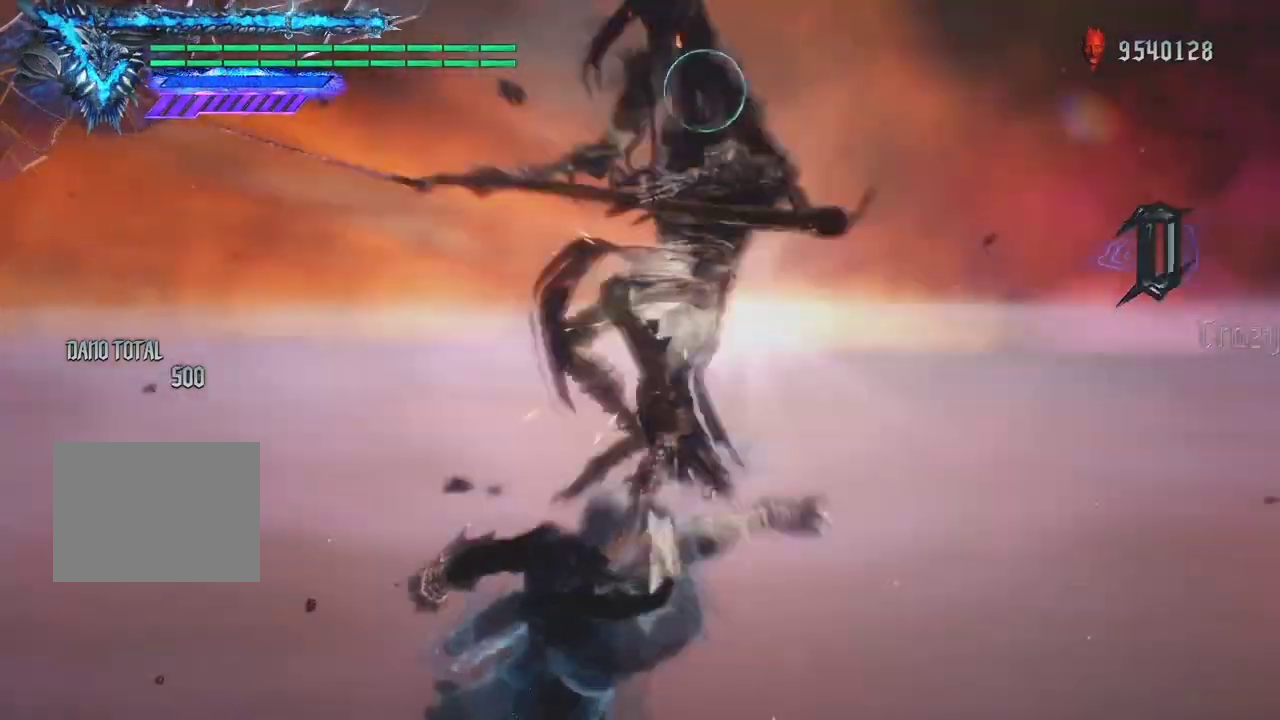
{"dt_ms": 500, "buttons": ["L1", "R1"], "left_stick": "center", "right_stick": "center", "events": [[467, "Y", "up"]]}
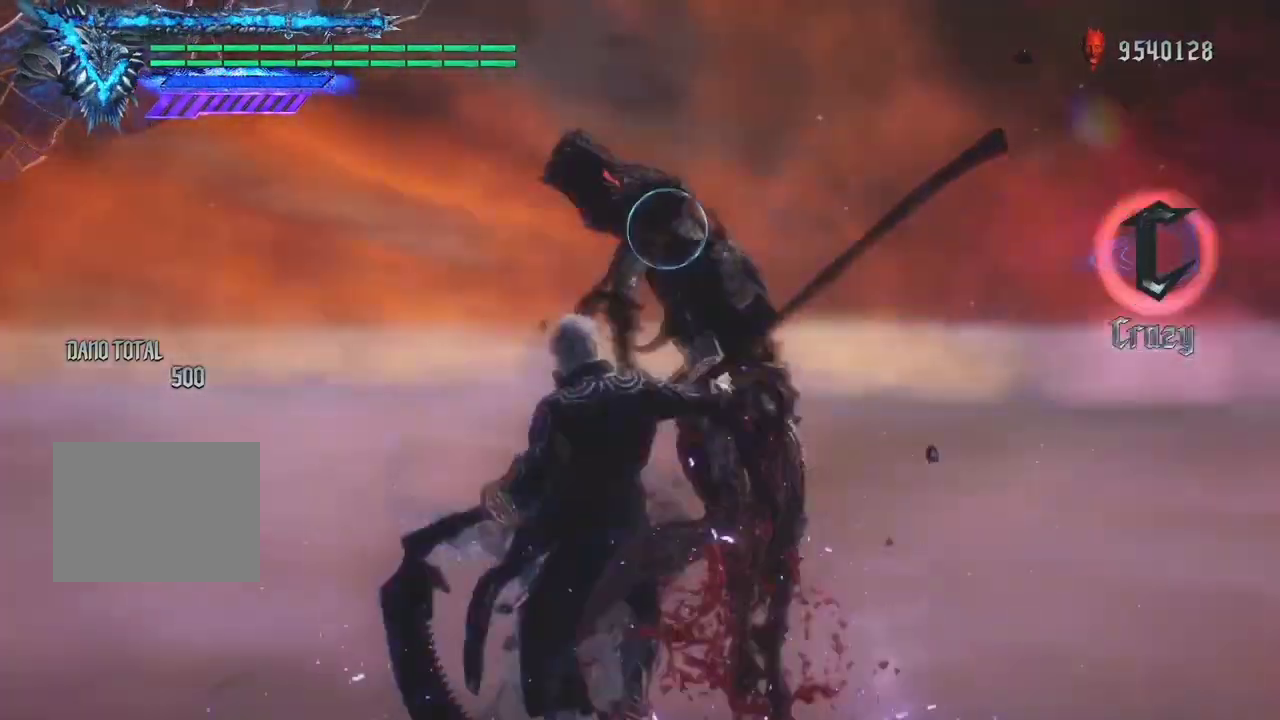
{"dt_ms": 500, "buttons": ["A", "L1", "R1"], "left_stick": "center", "right_stick": "center", "events": [[167, "A", "down"]]}
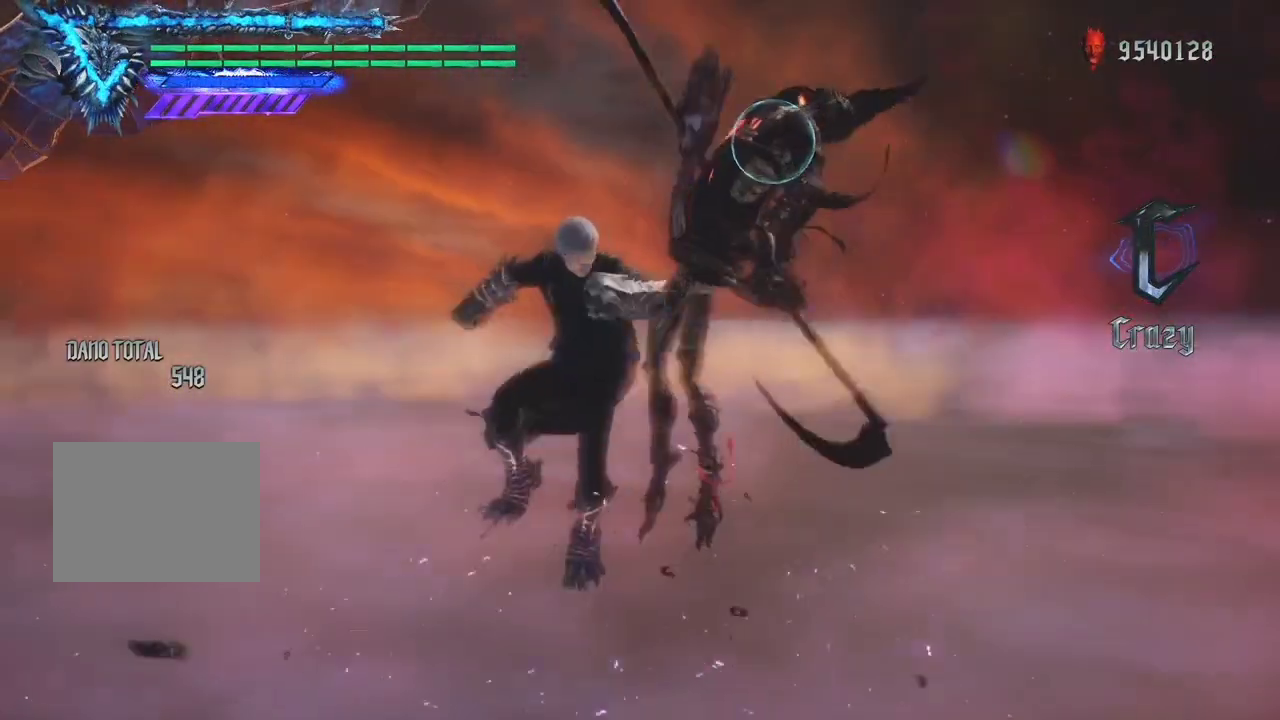
{"dt_ms": 500, "buttons": ["Y", "L1", "R1"], "left_stick": "center", "right_stick": "center", "events": [[100, "L2", "down"], [133, "A", "up"], [200, "L2", "up"], [233, "Y", "down"], [367, "Y", "up"], [467, "Y", "down"]]}
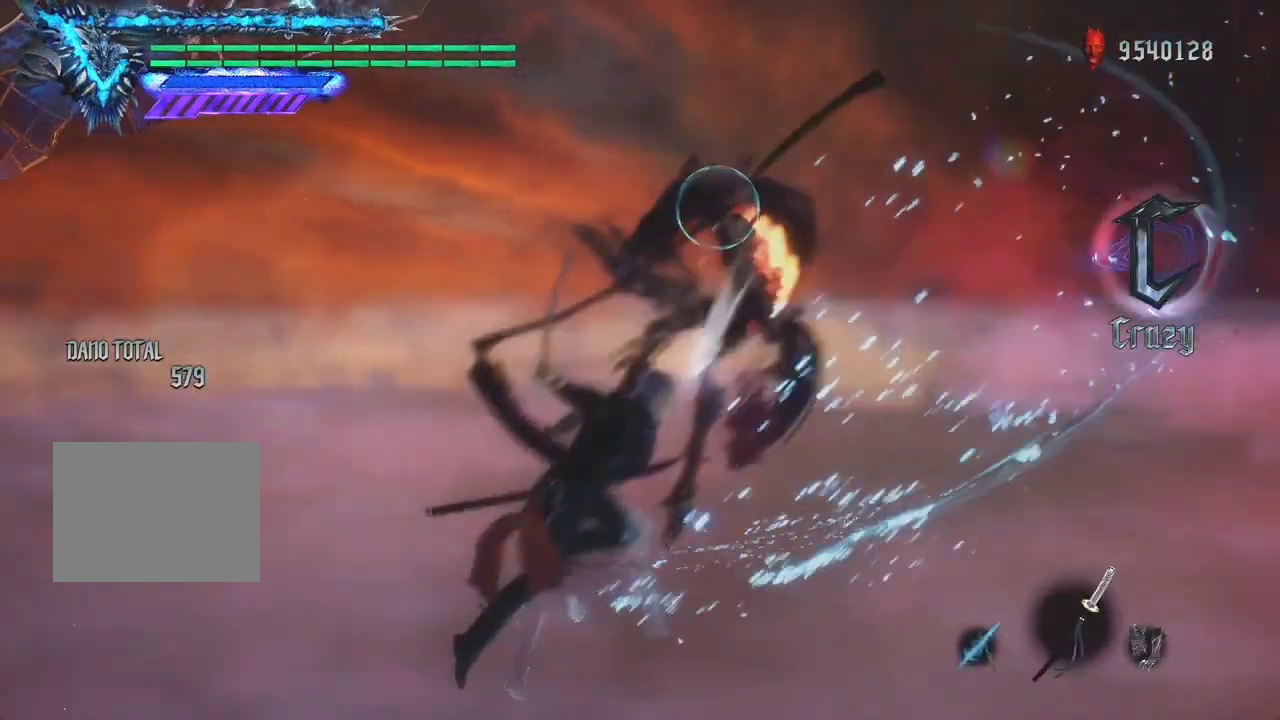
{"dt_ms": 1000, "buttons": ["L1", "L2", "R1"], "left_stick": "center", "right_stick": "center"}
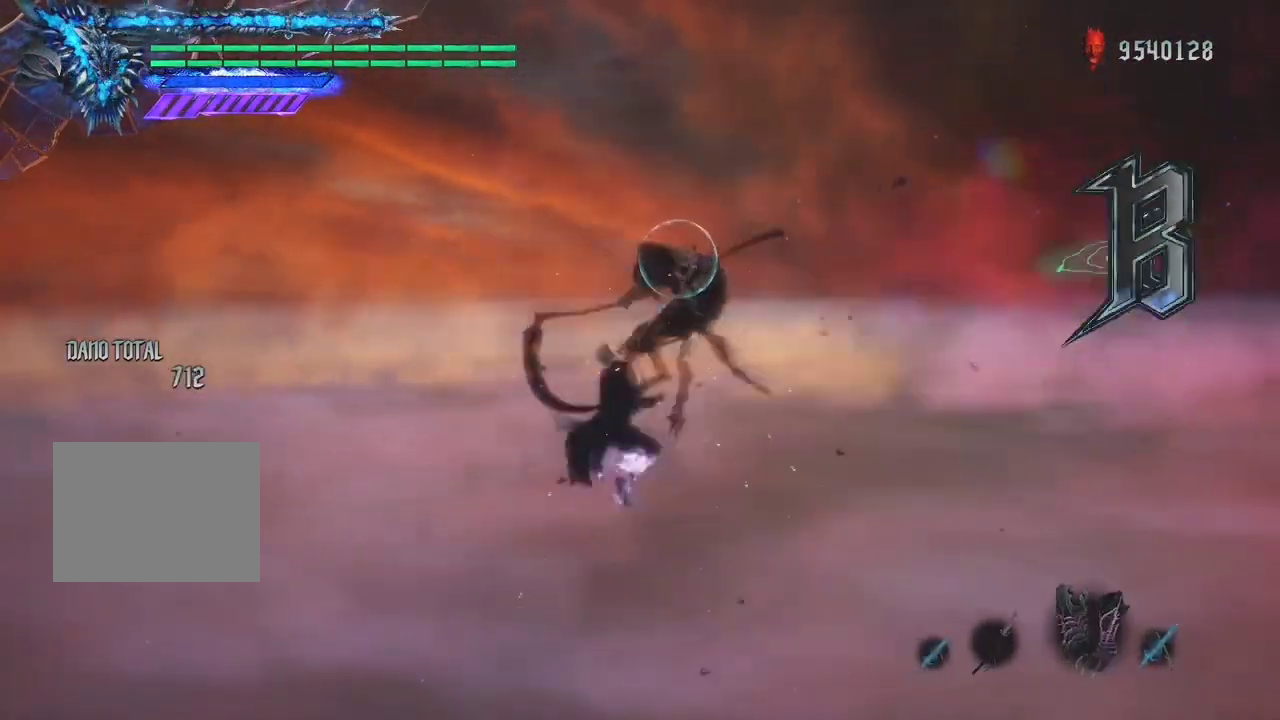
{"dt_ms": 500, "buttons": ["Y", "L1", "R1"], "left_stick": "center", "right_stick": "center", "events": [[67, "L2", "up"], [100, "Y", "down"], [233, "Y", "up"], [467, "Y", "down"]]}
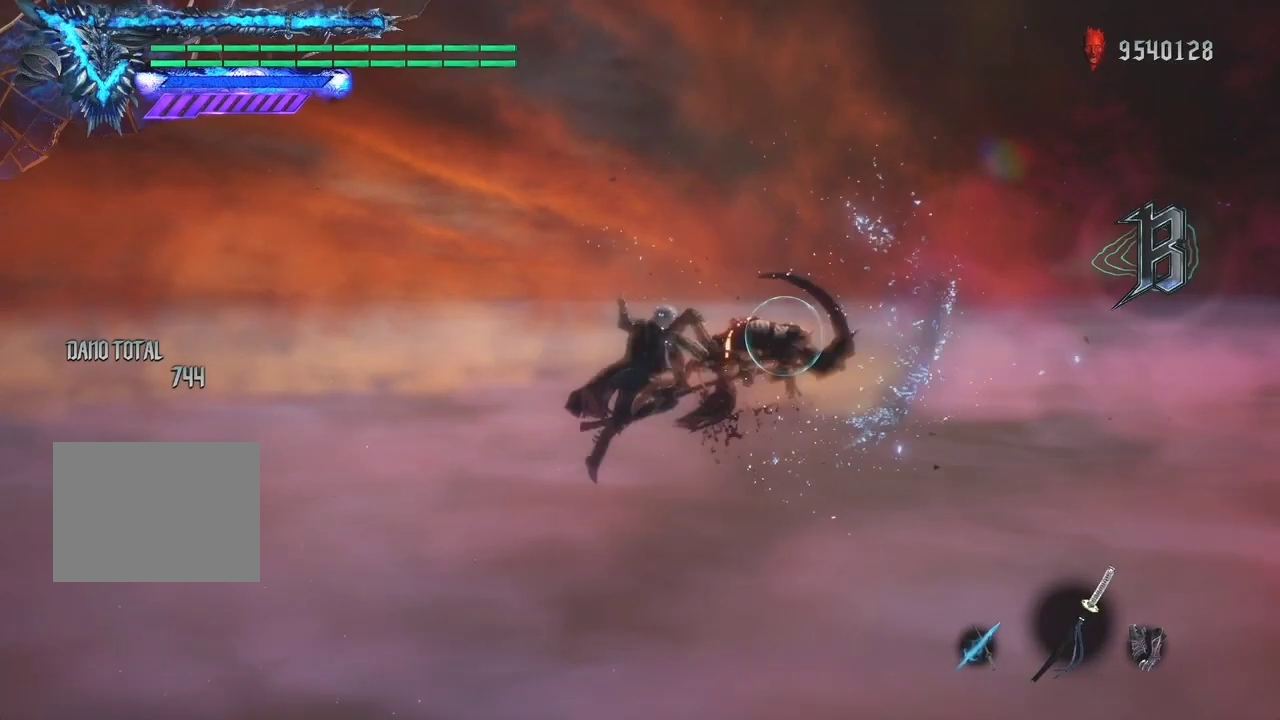
{"dt_ms": 500, "buttons": ["L1", "R1"], "left_stick": "down-right", "right_stick": "center", "events": [[67, "Y", "up"], [500, "left_stick", "down-right"]]}
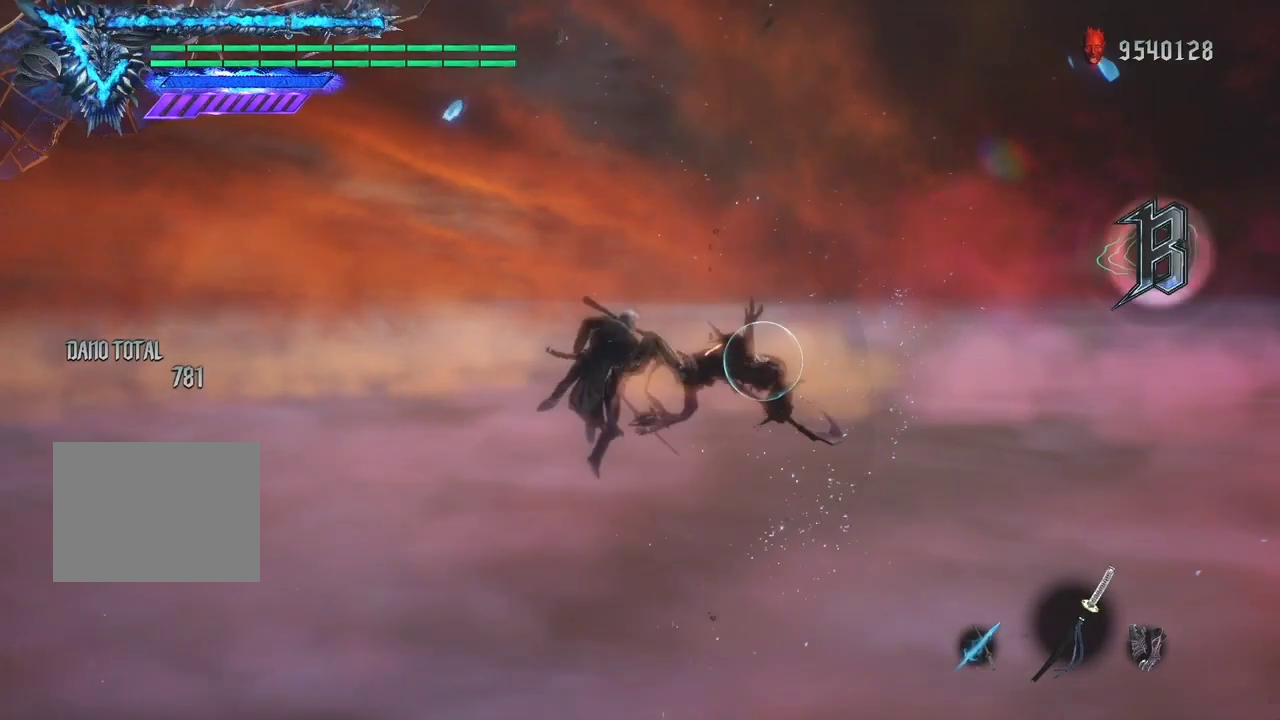
{"dt_ms": 500, "buttons": ["X", "Y", "L1", "R1"], "left_stick": "down-right", "right_stick": "center", "events": [[33, "Y", "down"], [133, "X", "down"]]}
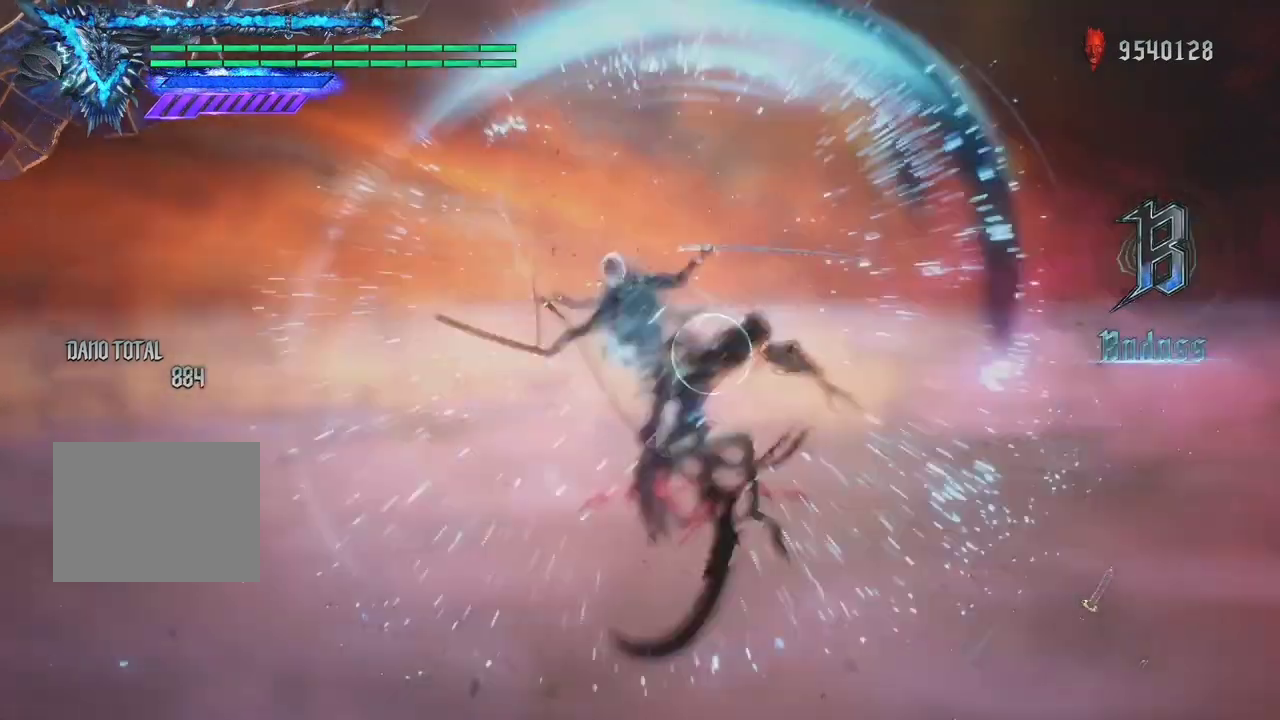
{"dt_ms": 500, "buttons": ["L1", "R1"], "left_stick": "center", "right_stick": "down-right", "events": [[167, "Y", "up"], [267, "Y", "down"], [267, "left_stick", "center"], [433, "X", "up"], [433, "right_stick", "down-right"], [467, "Y", "up"]]}
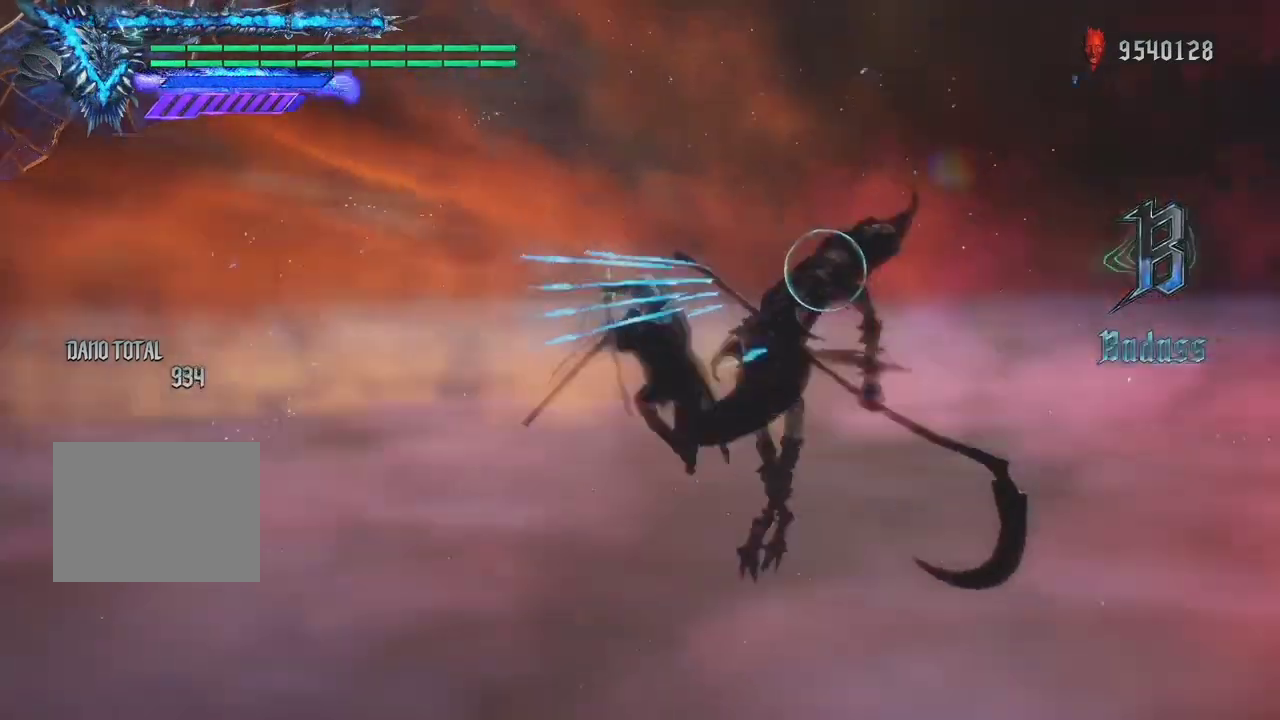
{"dt_ms": 500, "buttons": ["L1", "R1"], "left_stick": "center", "right_stick": "center", "events": [[433, "right_stick", "center"]]}
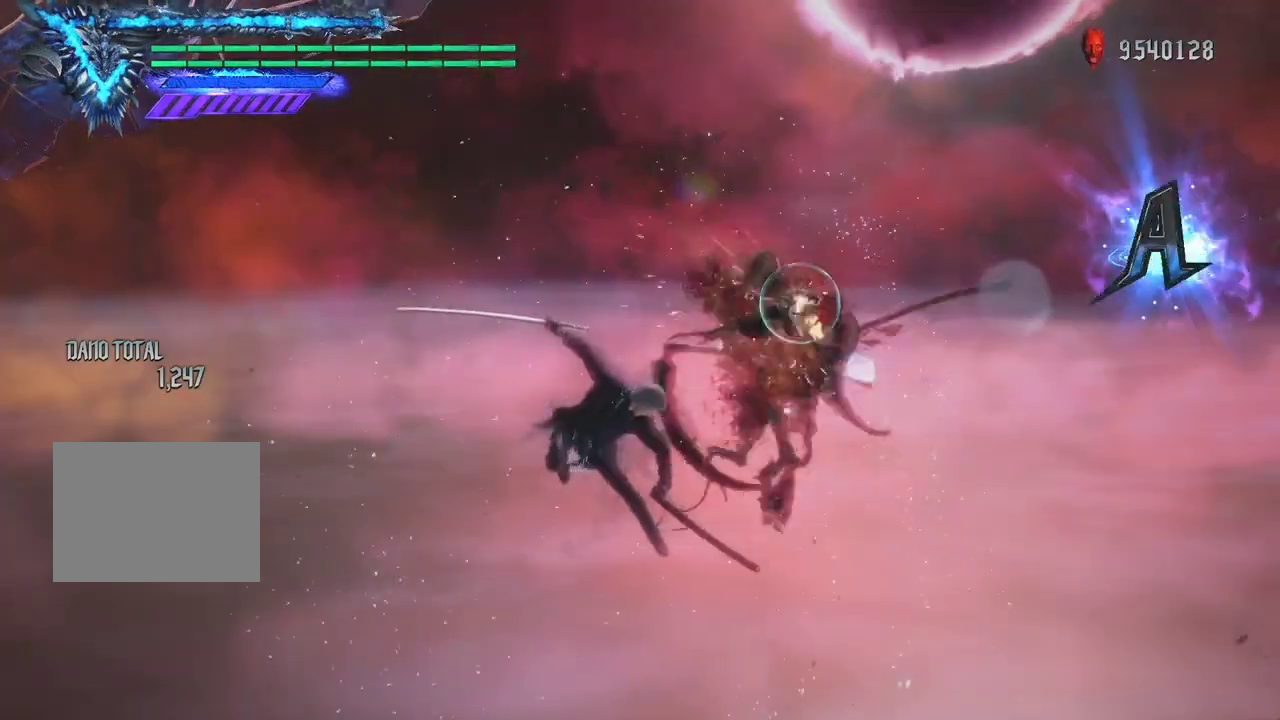
{"dt_ms": 500, "buttons": ["L1", "R1"], "left_stick": "down-left", "right_stick": "center", "events": [[133, "left_stick", "down-left"], [333, "Y", "down"], [467, "Y", "up"]]}
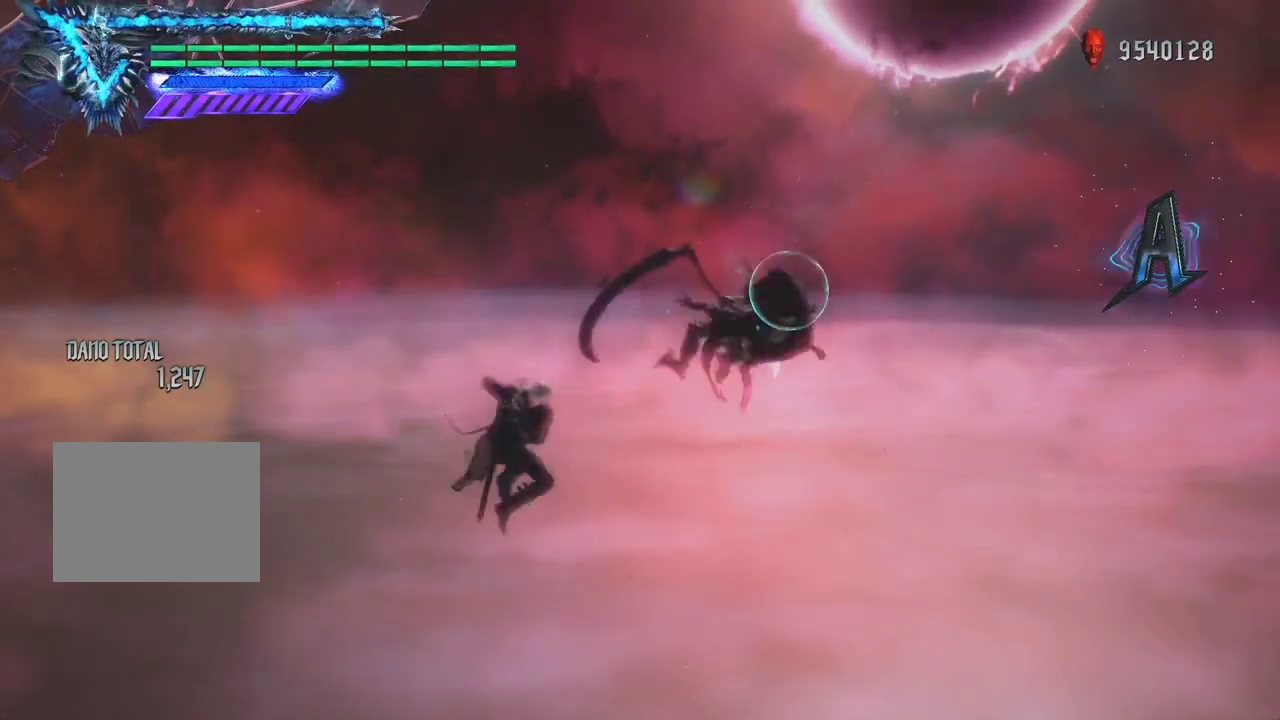
{"dt_ms": 500, "buttons": ["L1", "R1"], "left_stick": "center", "right_stick": "center", "events": [[33, "left_stick", "center"], [200, "R2", "down"], [333, "R2", "up"]]}
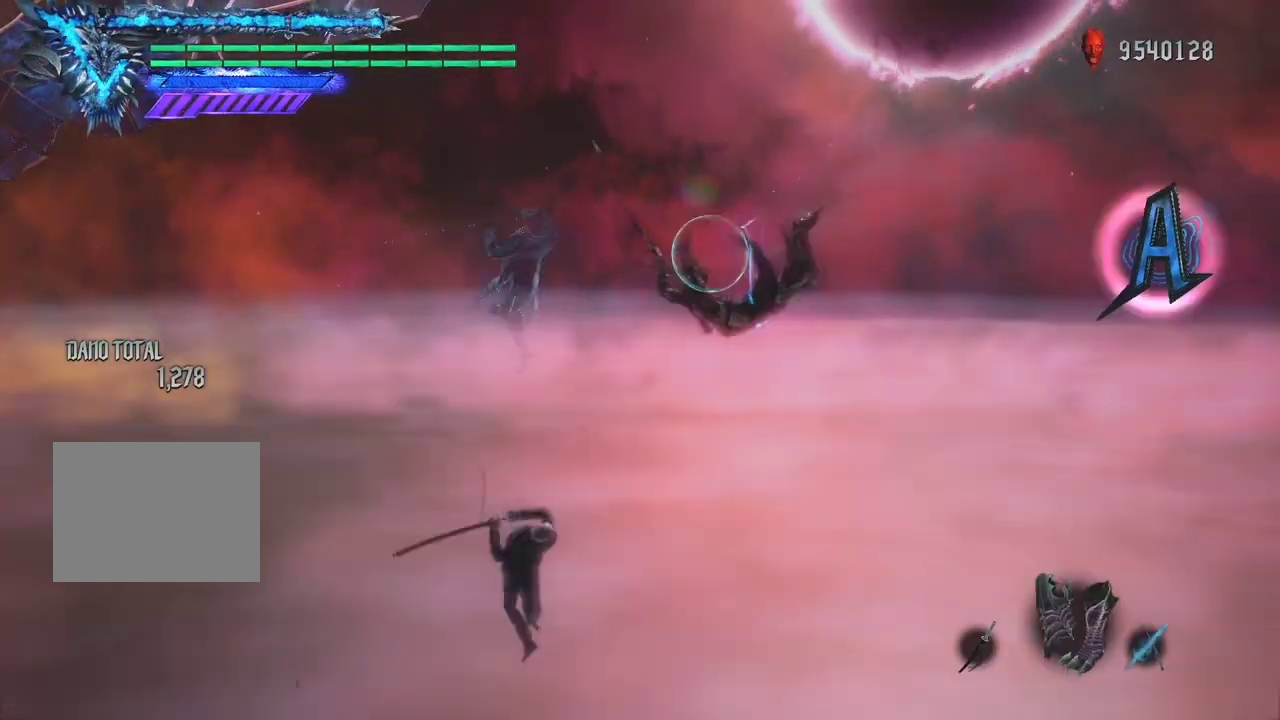
{"dt_ms": 500, "buttons": ["L1", "R1"], "left_stick": "center", "right_stick": "center", "events": [[233, "right_stick", "down-right"], [467, "right_stick", "center"]]}
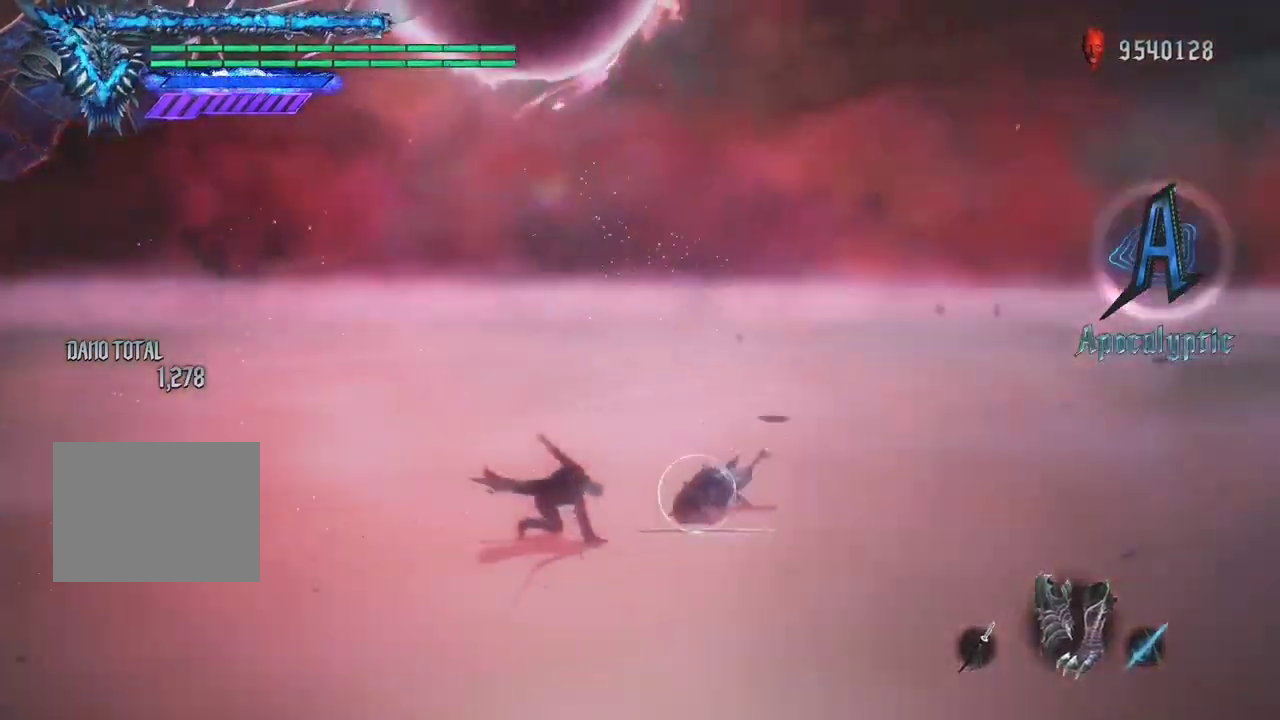
{"dt_ms": 500, "buttons": ["L1", "R1"], "left_stick": "center", "right_stick": "center", "events": [[67, "left_stick", "down-left"], [200, "Y", "down"], [300, "Y", "up"], [400, "left_stick", "center"]]}
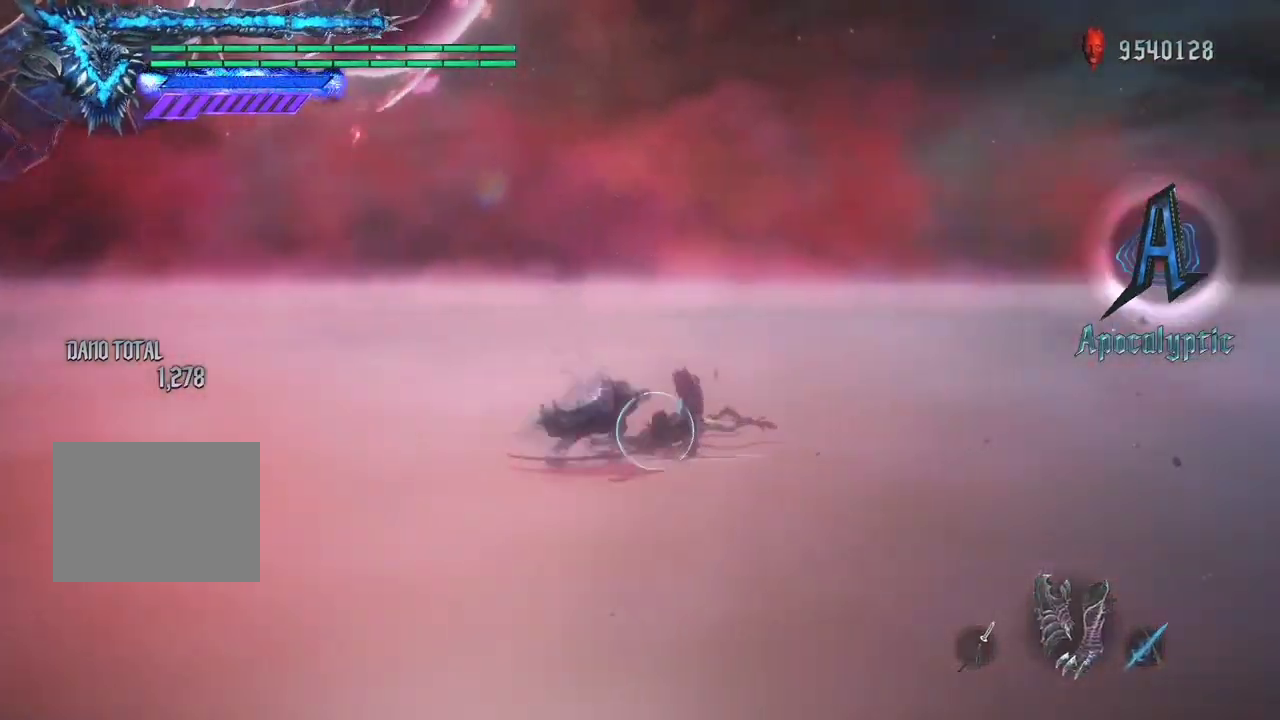
{"dt_ms": 500, "buttons": ["L1", "R1"], "left_stick": "center", "right_stick": "center", "events": []}
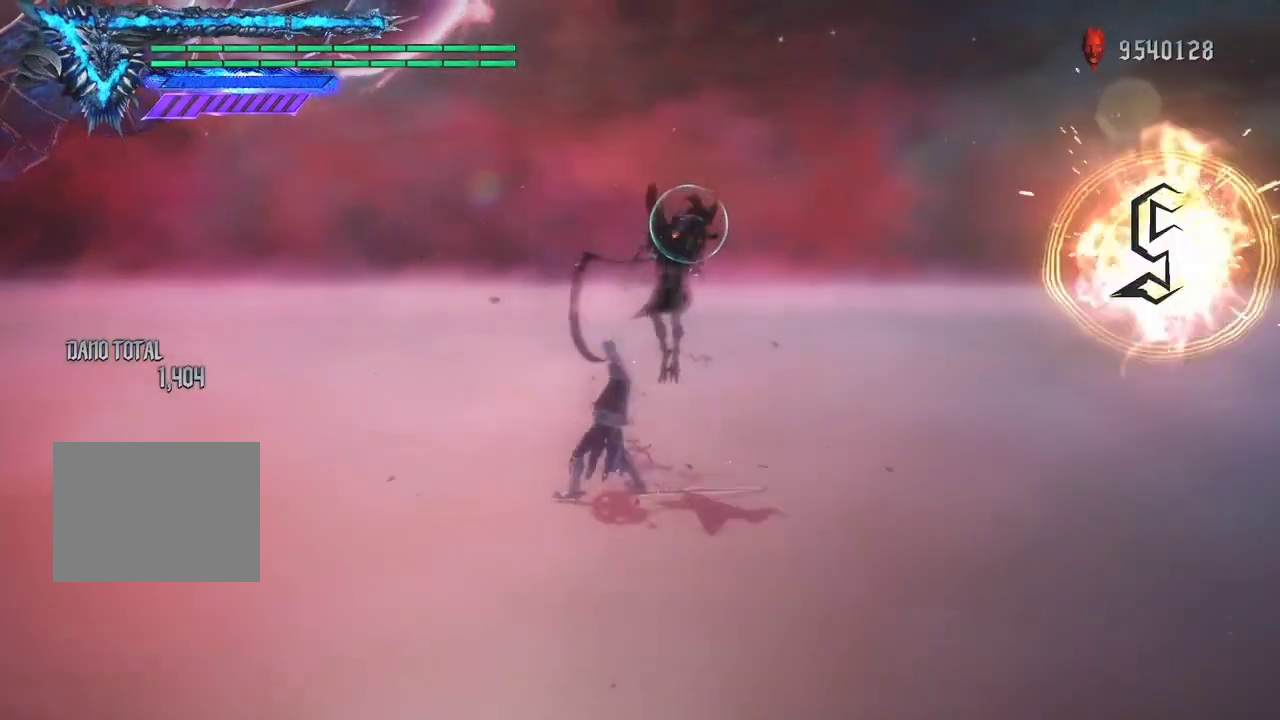
{"dt_ms": 500, "buttons": ["Y", "L1", "R1"], "left_stick": "center", "right_stick": "center", "events": [[33, "left_stick", "down-left"], [67, "Y", "down"], [367, "left_stick", "center"]]}
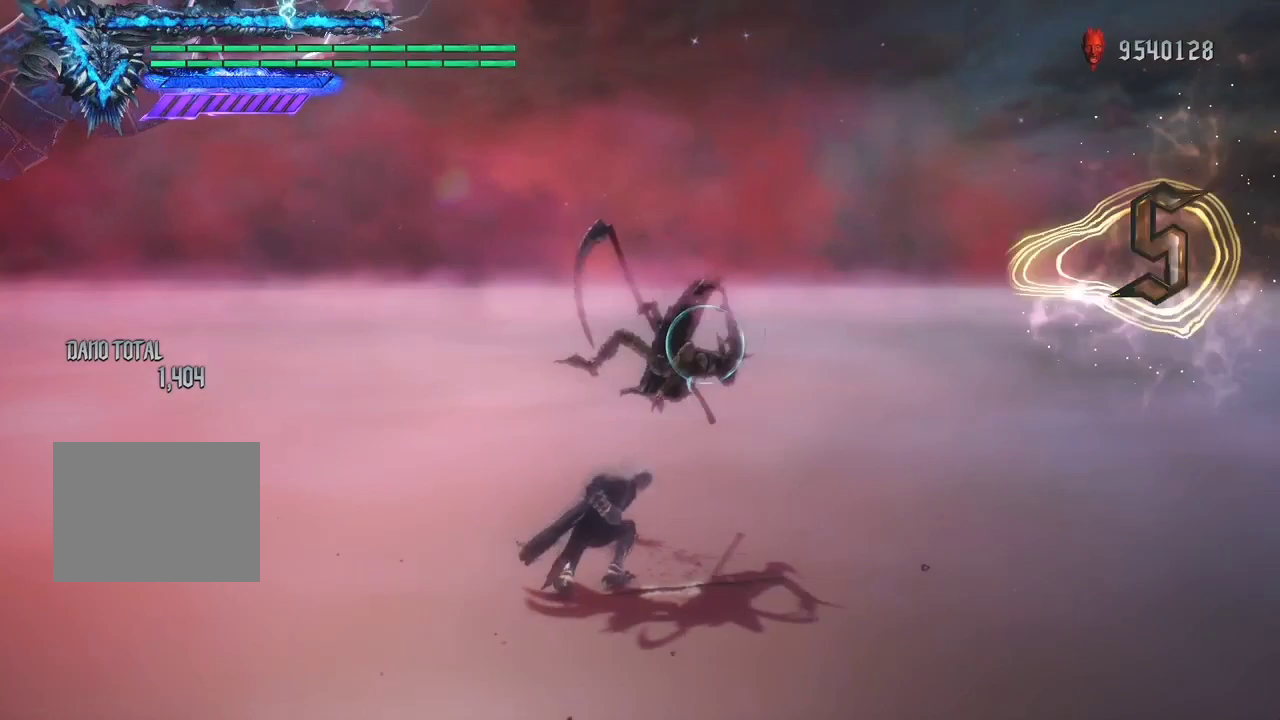
{"dt_ms": 500, "buttons": ["L1", "R1", "R2"], "left_stick": "center", "right_stick": "down-left", "events": [[33, "X", "down"], [67, "X", "up"], [167, "right_stick", "down-left"], [300, "Y", "up"], [500, "R2", "down"]]}